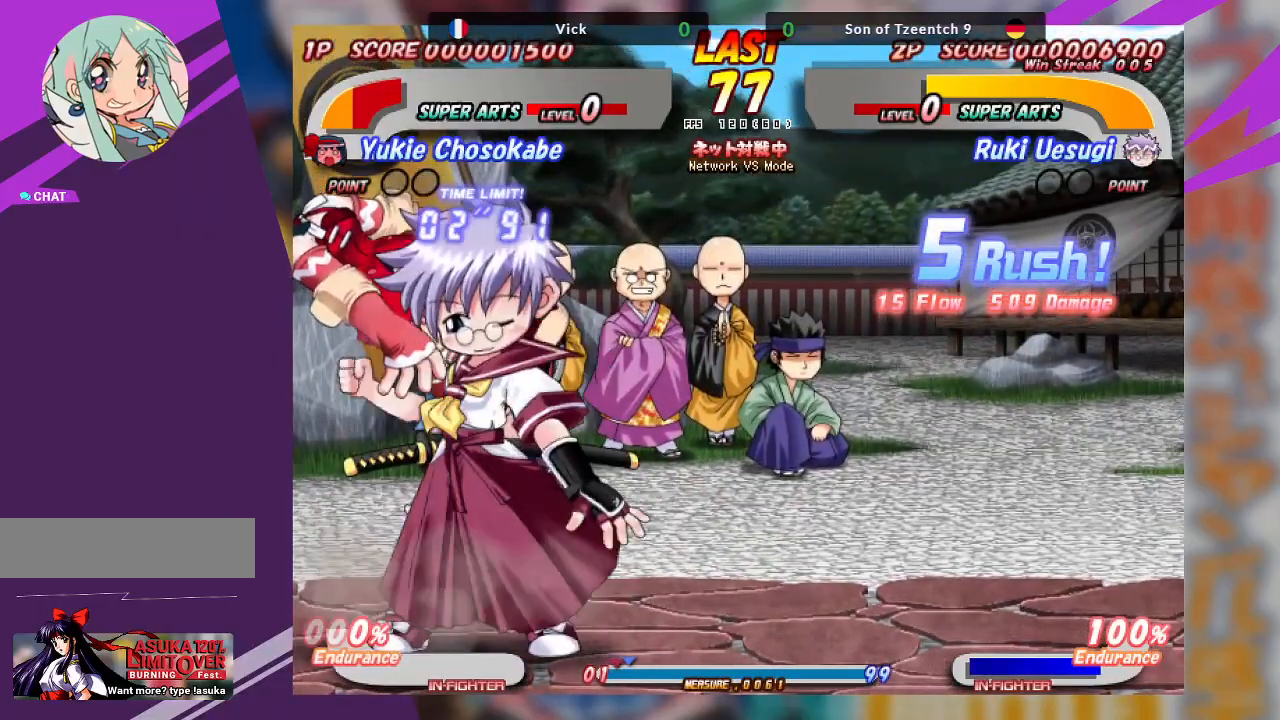
Gameplay with a controller (arcade stick); each line is a JSON object with the inputs held at the frame after it. "events" lists button and stick changes between this image and that frame as [ms after this image, input, new state], when the widget could be followed in between. Not read: L3 R3 other_buttons.
{"buttons": [], "left_stick": "down", "events": [[117, "left_stick", "down"], [133, "SQUARE", "down"], [133, "TRIANGLE", "down"], [233, "SQUARE", "up"], [250, "TRIANGLE", "up"], [300, "TRIANGLE", "down"], [317, "SQUARE", "down"], [400, "SQUARE", "up"], [400, "TRIANGLE", "up"]]}
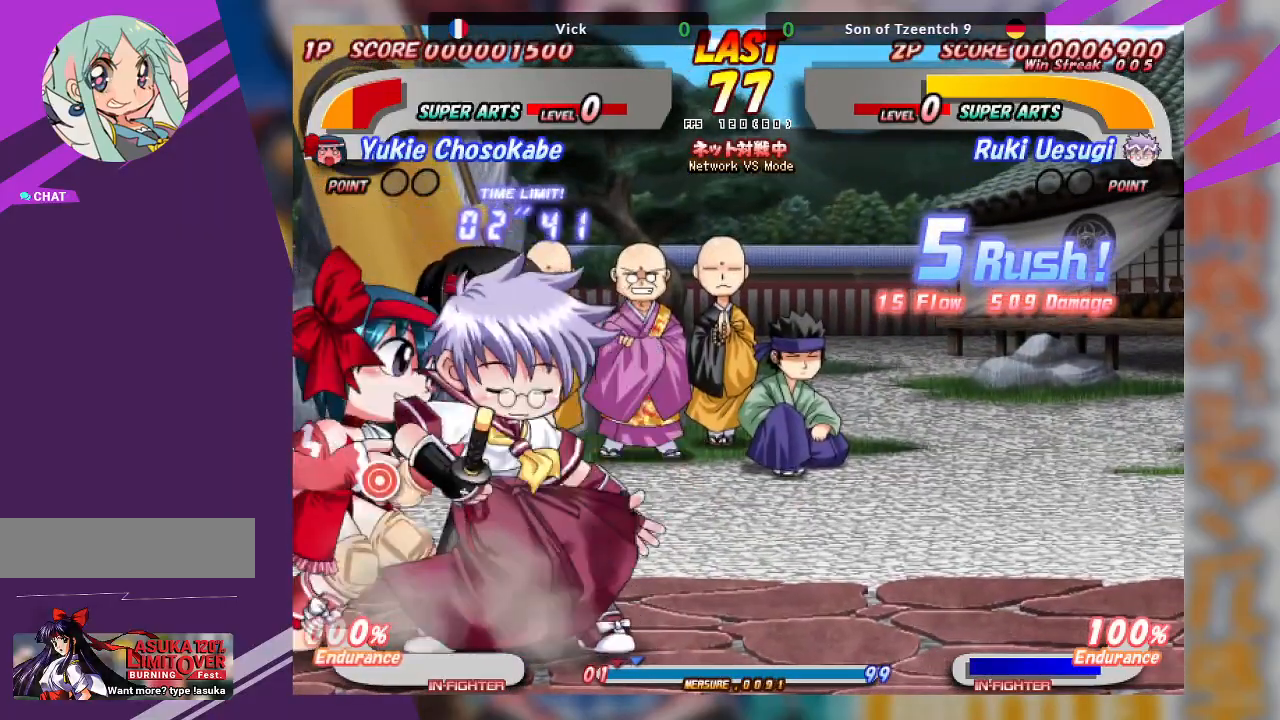
{"buttons": [], "left_stick": "up", "events": [[50, "left_stick", "center"], [233, "TRIANGLE", "down"], [250, "SQUARE", "down"], [250, "left_stick", "up"], [283, "SQUARE", "up"], [317, "TRIANGLE", "up"], [400, "TRIANGLE", "down"], [417, "SQUARE", "down"], [483, "SQUARE", "up"], [483, "TRIANGLE", "up"]]}
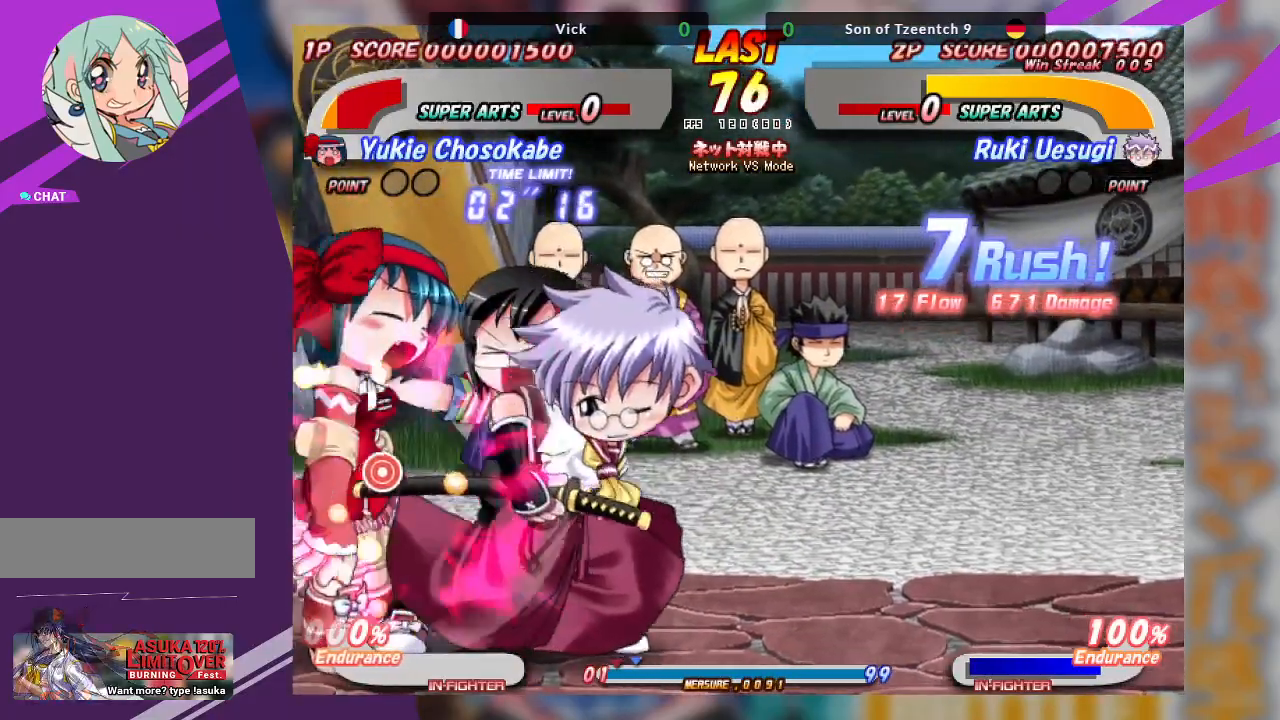
{"buttons": ["TRIANGLE"], "left_stick": "up", "events": [[317, "TRIANGLE", "down"], [400, "TRIANGLE", "up"], [483, "TRIANGLE", "down"]]}
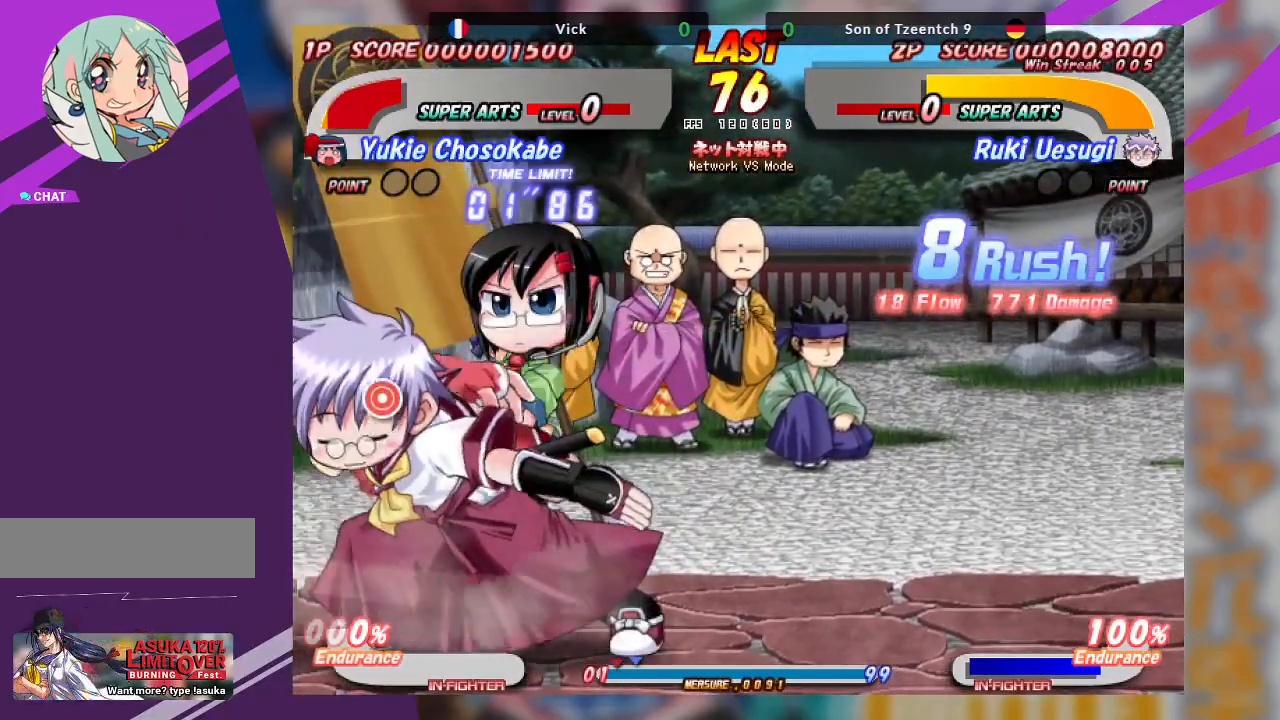
{"buttons": ["TRIANGLE"], "left_stick": "center", "events": [[100, "TRIANGLE", "up"], [200, "TRIANGLE", "down"], [250, "TRIANGLE", "up"], [317, "left_stick", "center"], [433, "TRIANGLE", "down"]]}
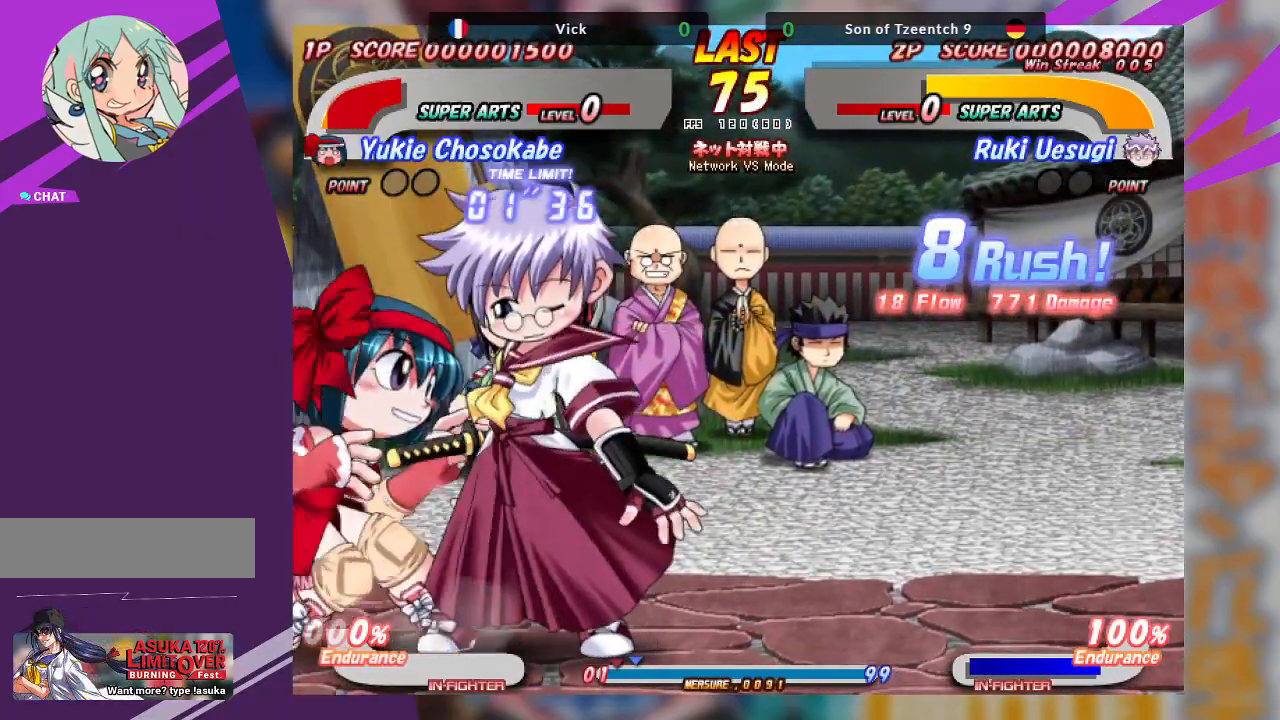
{"buttons": [], "left_stick": "center", "events": [[50, "TRIANGLE", "up"], [117, "TRIANGLE", "down"], [250, "TRIANGLE", "up"], [383, "SQUARE", "down"], [500, "SQUARE", "up"]]}
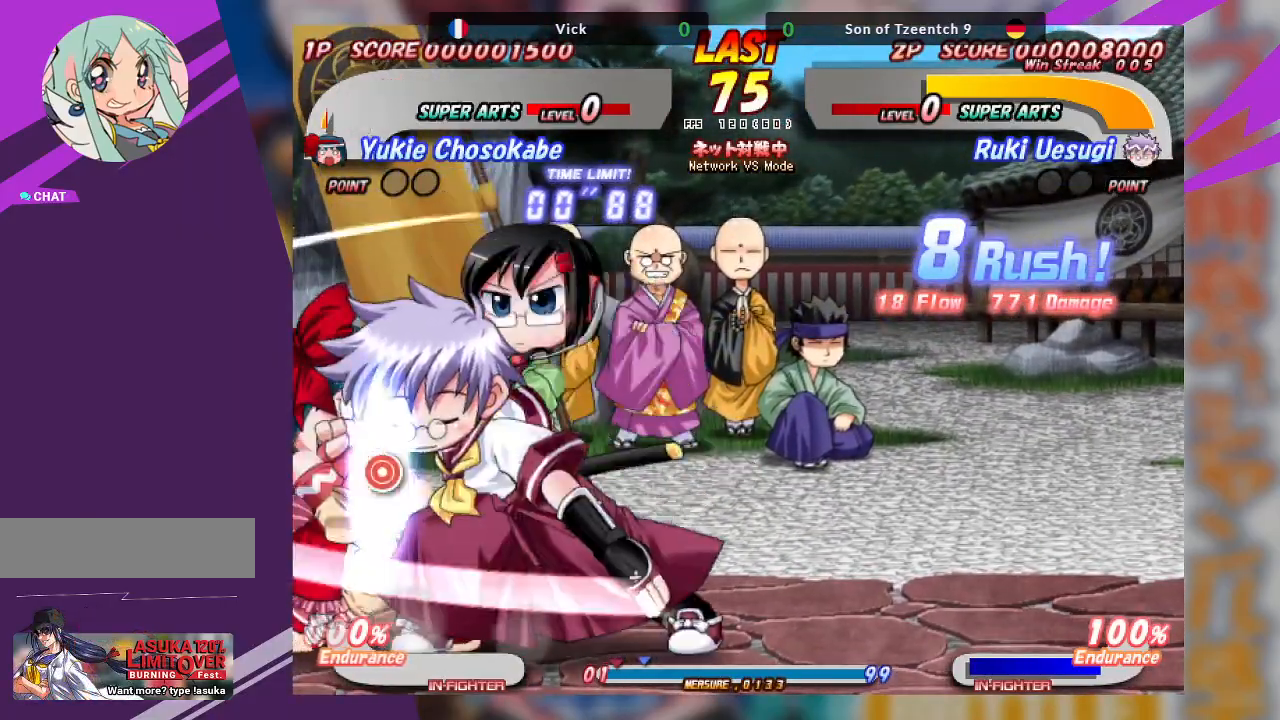
{"buttons": [], "left_stick": "right", "events": [[133, "SQUARE", "down"], [150, "left_stick", "right"], [217, "SQUARE", "up"], [367, "SQUARE", "down"], [483, "SQUARE", "up"]]}
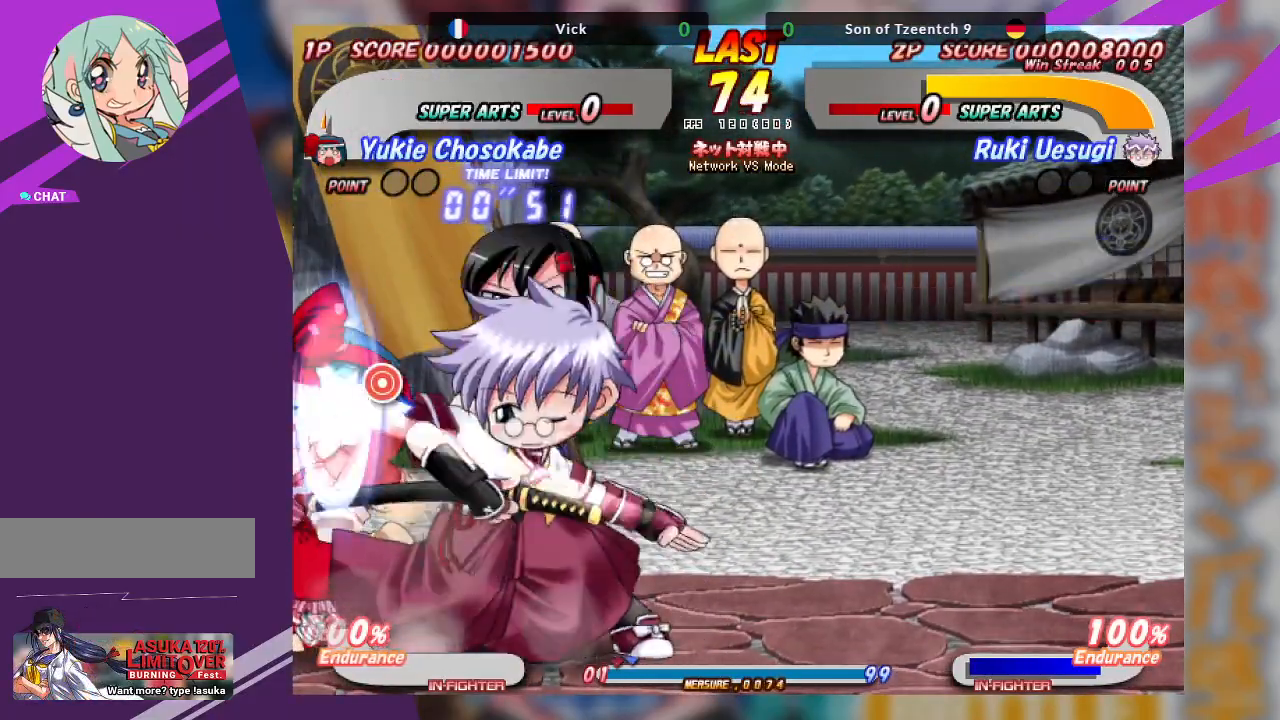
{"buttons": [], "left_stick": "right", "events": [[200, "CROSS", "down"], [467, "CROSS", "up"]]}
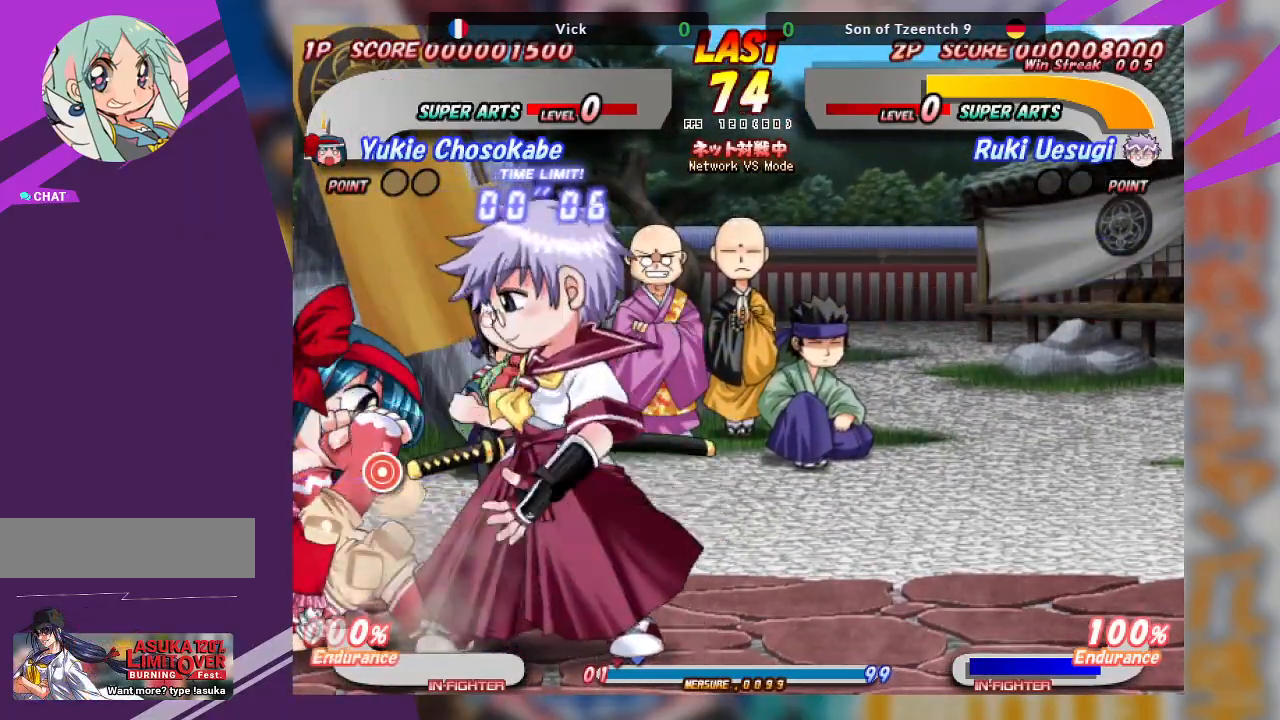
{"buttons": ["CROSS"], "left_stick": "right", "events": [[217, "CROSS", "down"]]}
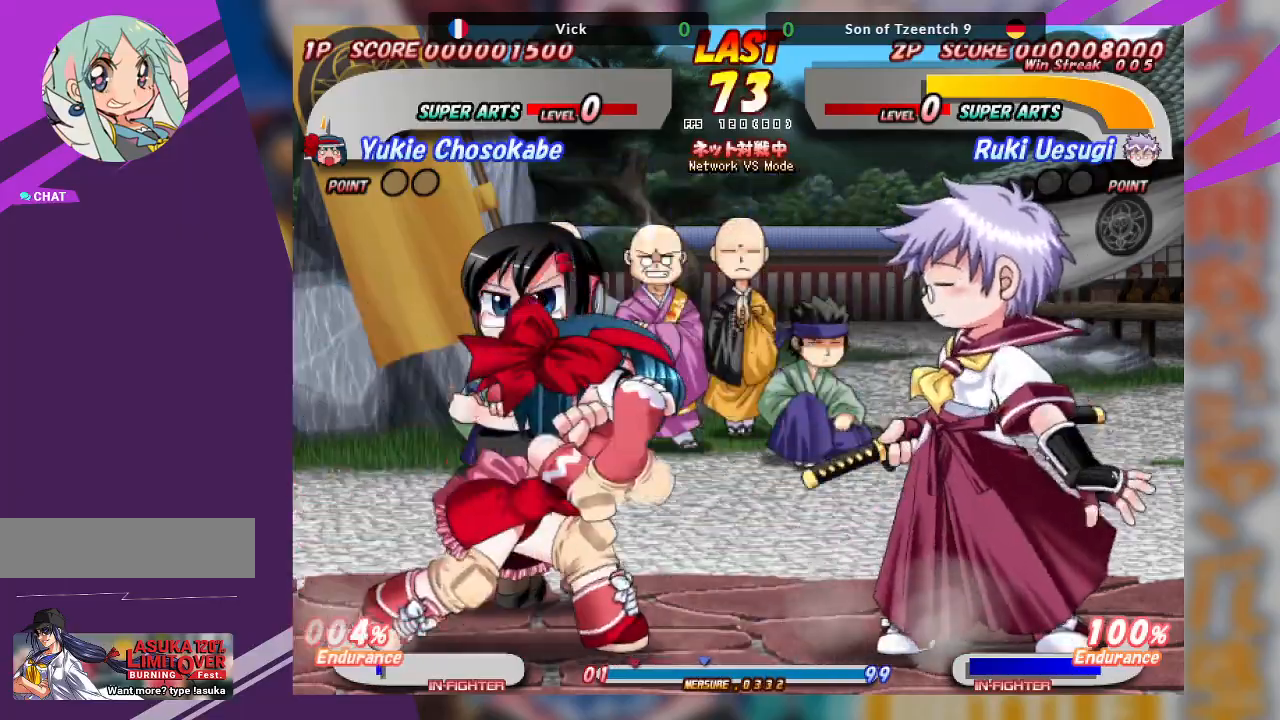
{"buttons": ["CROSS"], "left_stick": "left", "events": [[50, "CROSS", "up"], [133, "left_stick", "center"], [217, "left_stick", "left"], [250, "CROSS", "down"]]}
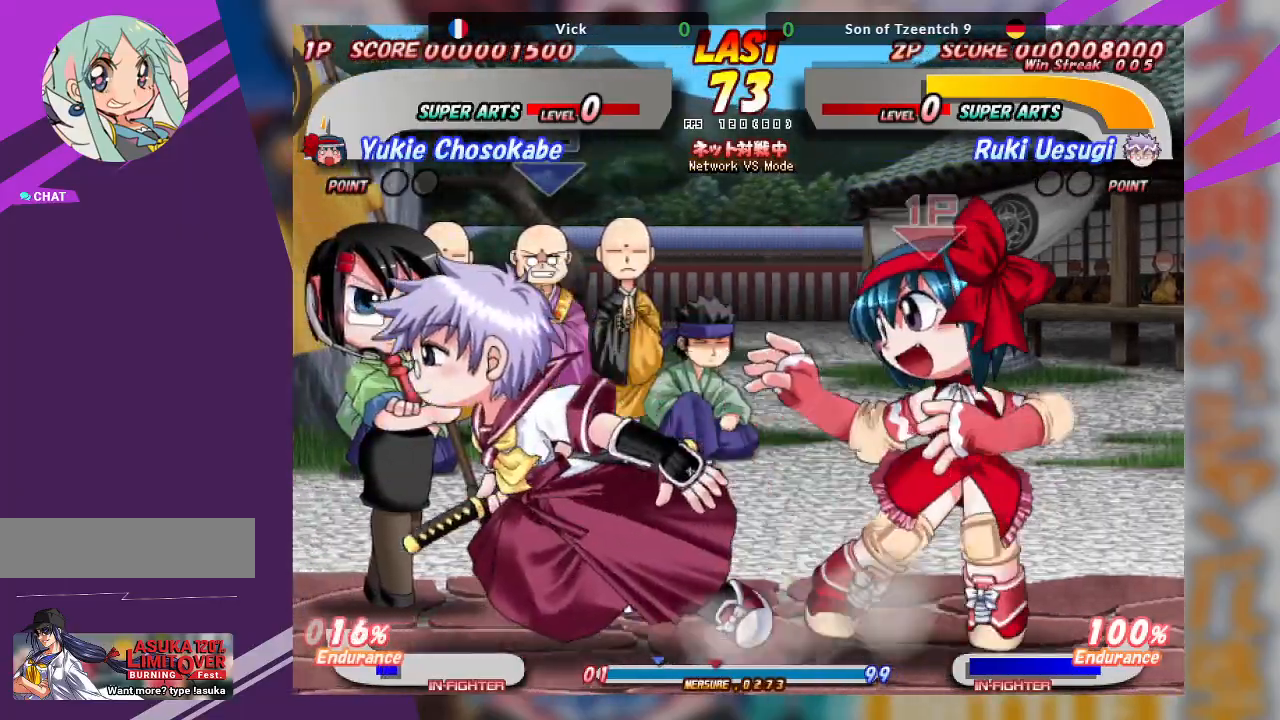
{"buttons": [], "left_stick": "right", "events": [[133, "CROSS", "up"], [250, "left_stick", "center"], [433, "left_stick", "right"]]}
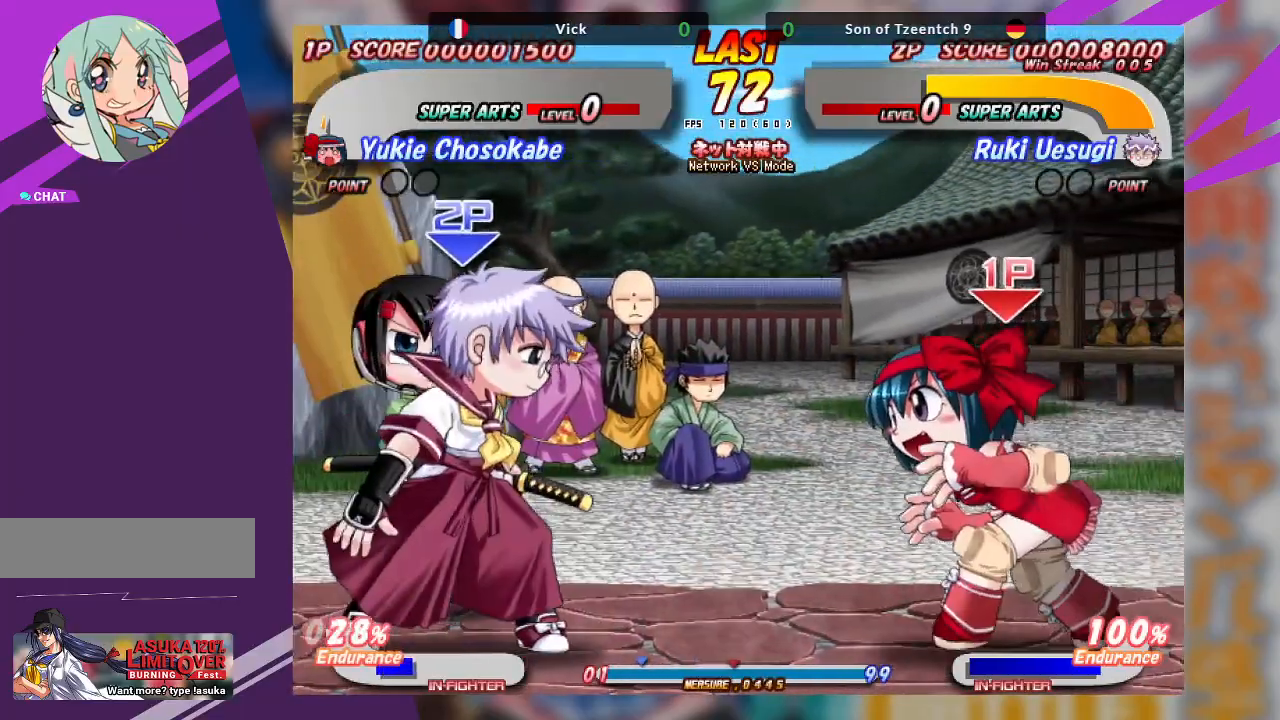
{"buttons": [], "left_stick": "center", "events": [[67, "CROSS", "down"], [367, "CROSS", "up"], [417, "left_stick", "center"]]}
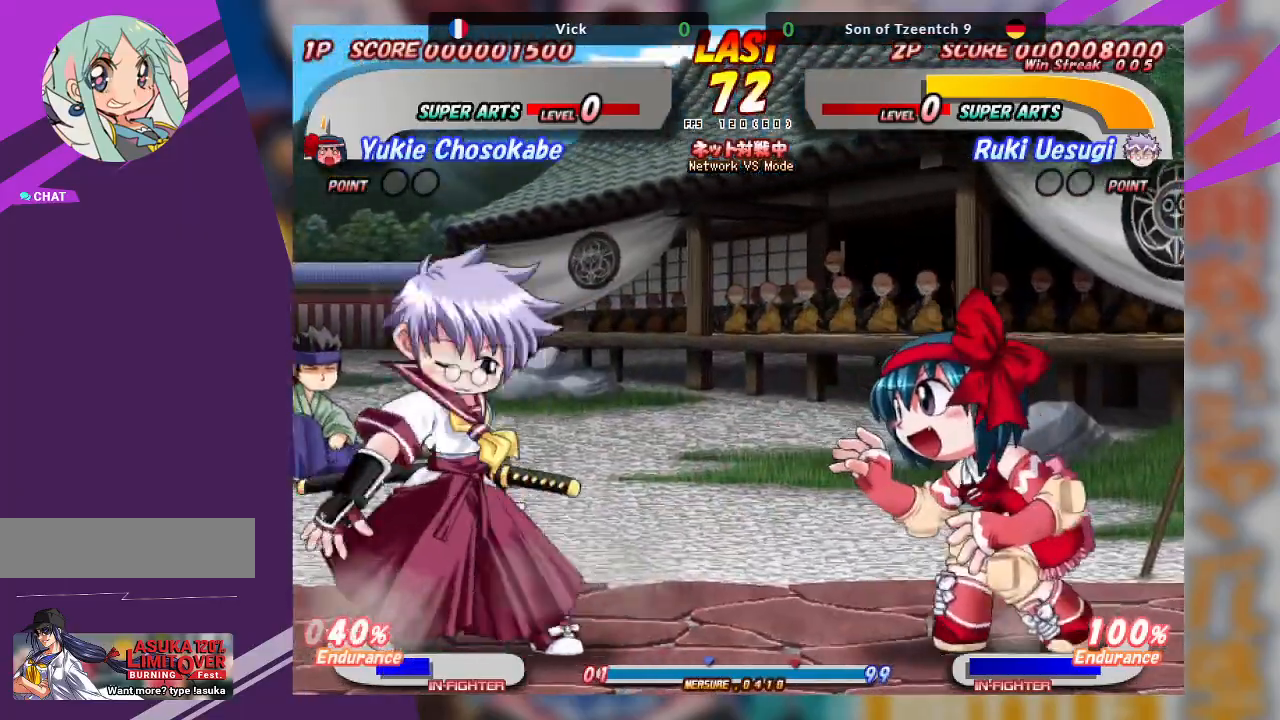
{"buttons": ["CROSS"], "left_stick": "left", "events": [[33, "CROSS", "down"], [50, "left_stick", "left"], [117, "CROSS", "up"], [200, "CROSS", "down"]]}
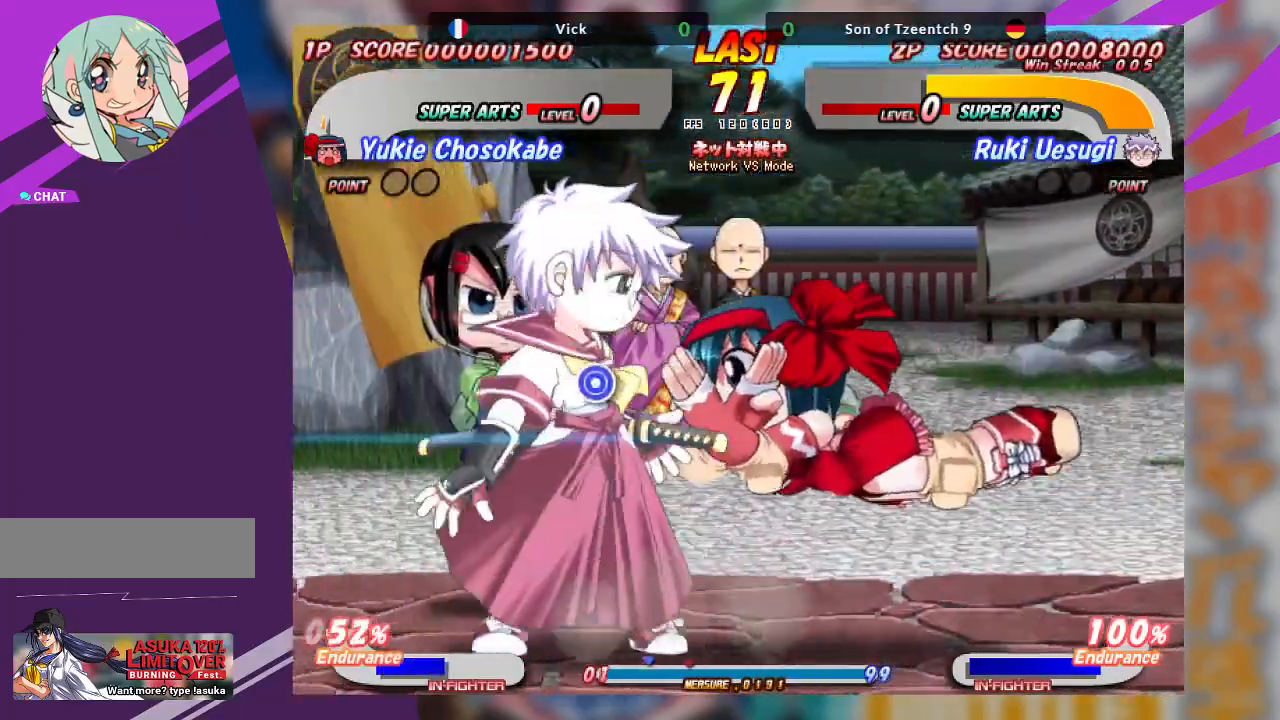
{"buttons": [], "left_stick": "down-left", "events": [[350, "CROSS", "up"], [467, "left_stick", "down-left"]]}
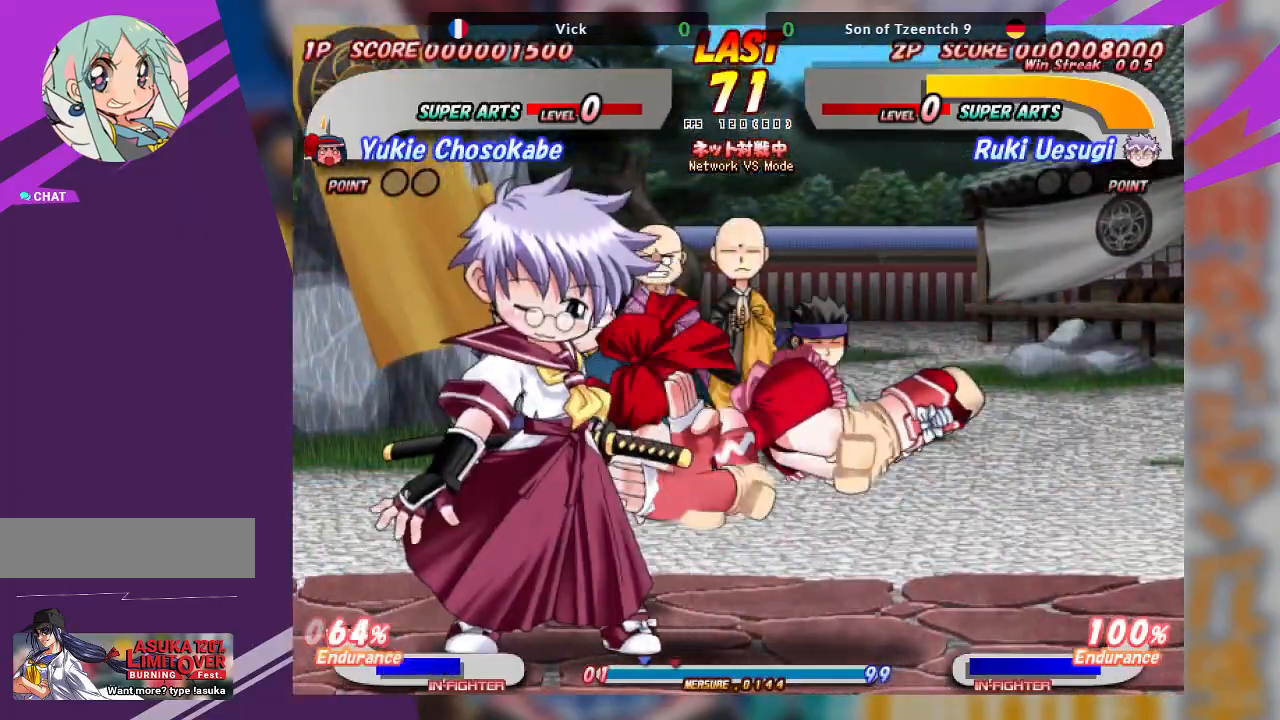
{"buttons": [], "left_stick": "down", "events": [[83, "SQUARE", "down"], [133, "left_stick", "down"], [250, "SQUARE", "up"], [317, "SQUARE", "down"], [417, "SQUARE", "up"]]}
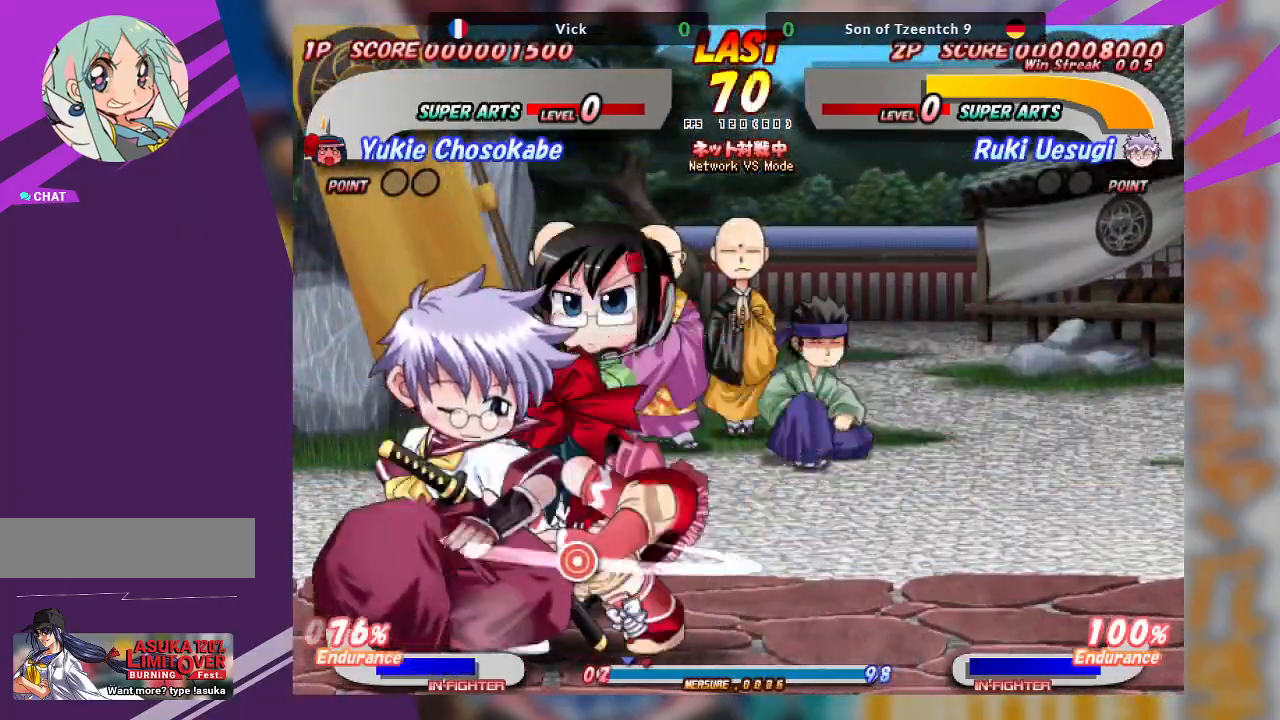
{"buttons": ["TRIANGLE"], "left_stick": "down", "events": [[67, "TRIANGLE", "down"], [267, "TRIANGLE", "up"], [433, "TRIANGLE", "down"]]}
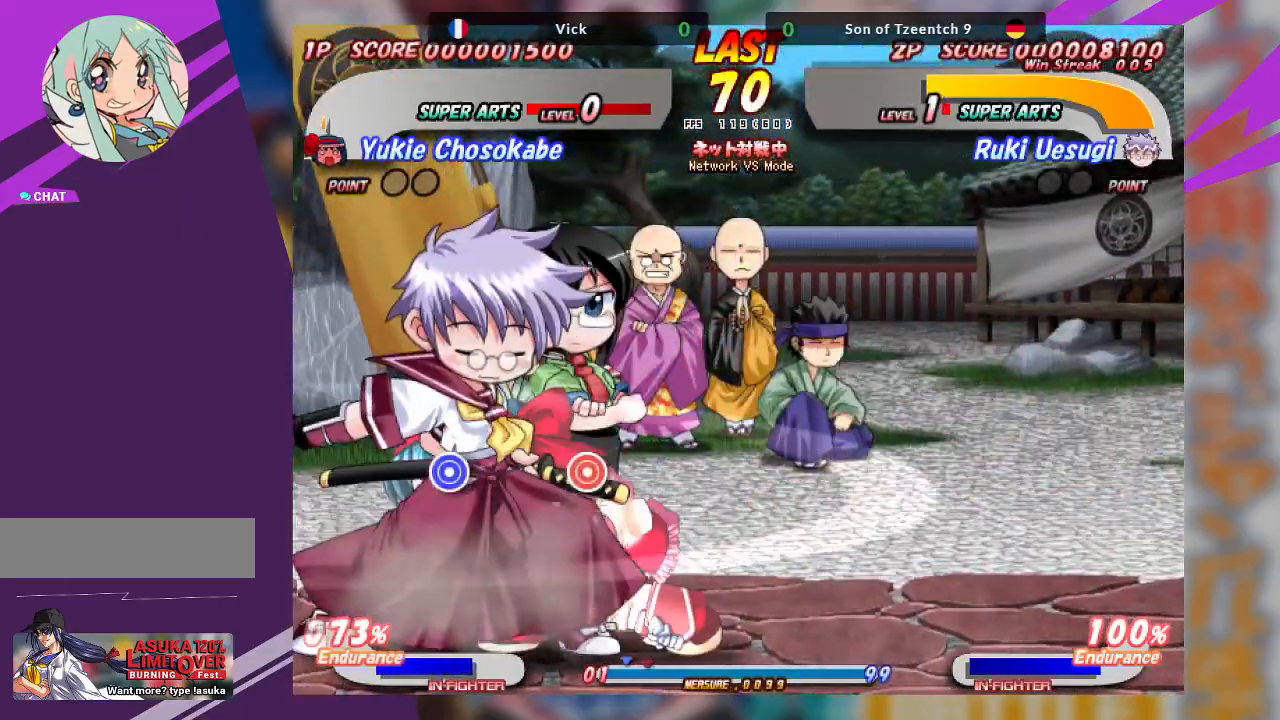
{"buttons": ["TRIANGLE"], "left_stick": "up", "events": [[33, "left_stick", "center"], [50, "TRIANGLE", "up"], [133, "left_stick", "up"], [200, "TRIANGLE", "down"], [317, "TRIANGLE", "up"], [400, "TRIANGLE", "down"]]}
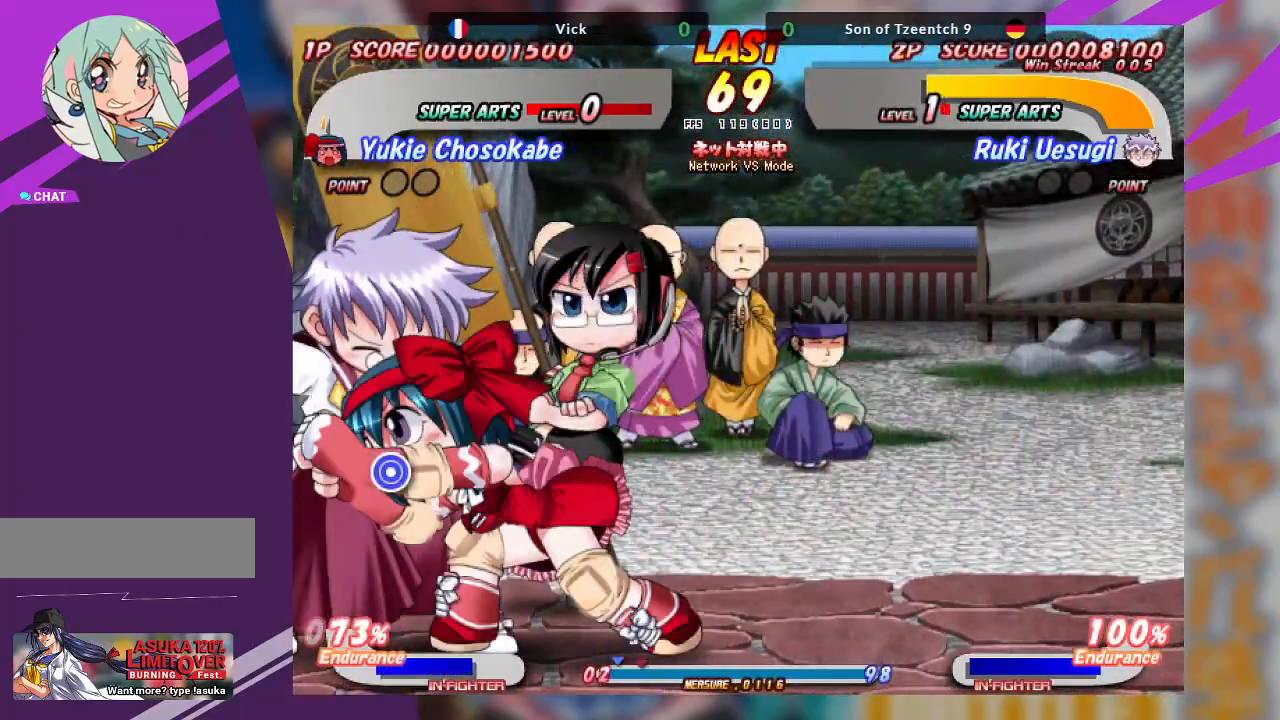
{"buttons": ["CROSS"], "left_stick": "center", "events": [[33, "TRIANGLE", "up"], [117, "TRIANGLE", "down"], [250, "TRIANGLE", "up"], [350, "left_stick", "center"], [467, "CROSS", "down"]]}
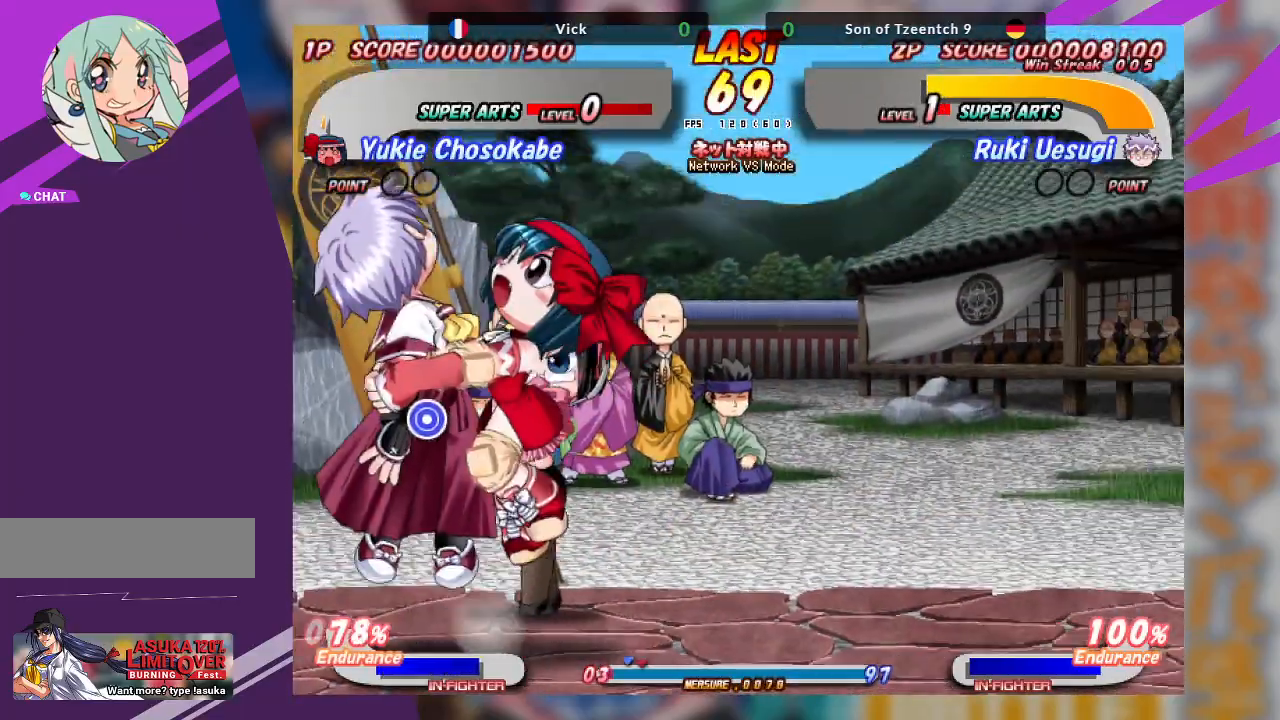
{"buttons": [], "left_stick": "center", "events": [[133, "CROSS", "up"]]}
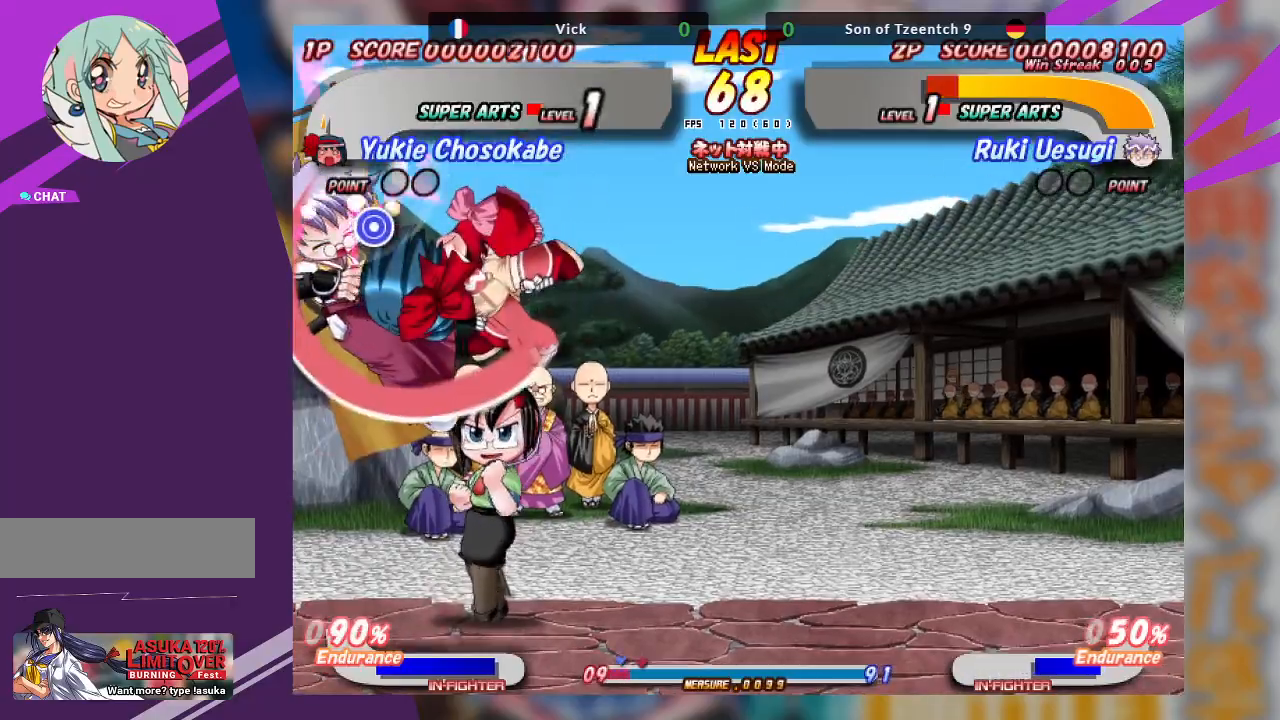
{"buttons": ["CROSS"], "left_stick": "up", "events": [[83, "CROSS", "down"], [200, "CROSS", "up"], [267, "CROSS", "down"], [267, "left_stick", "up"], [350, "CROSS", "up"], [417, "CROSS", "down"]]}
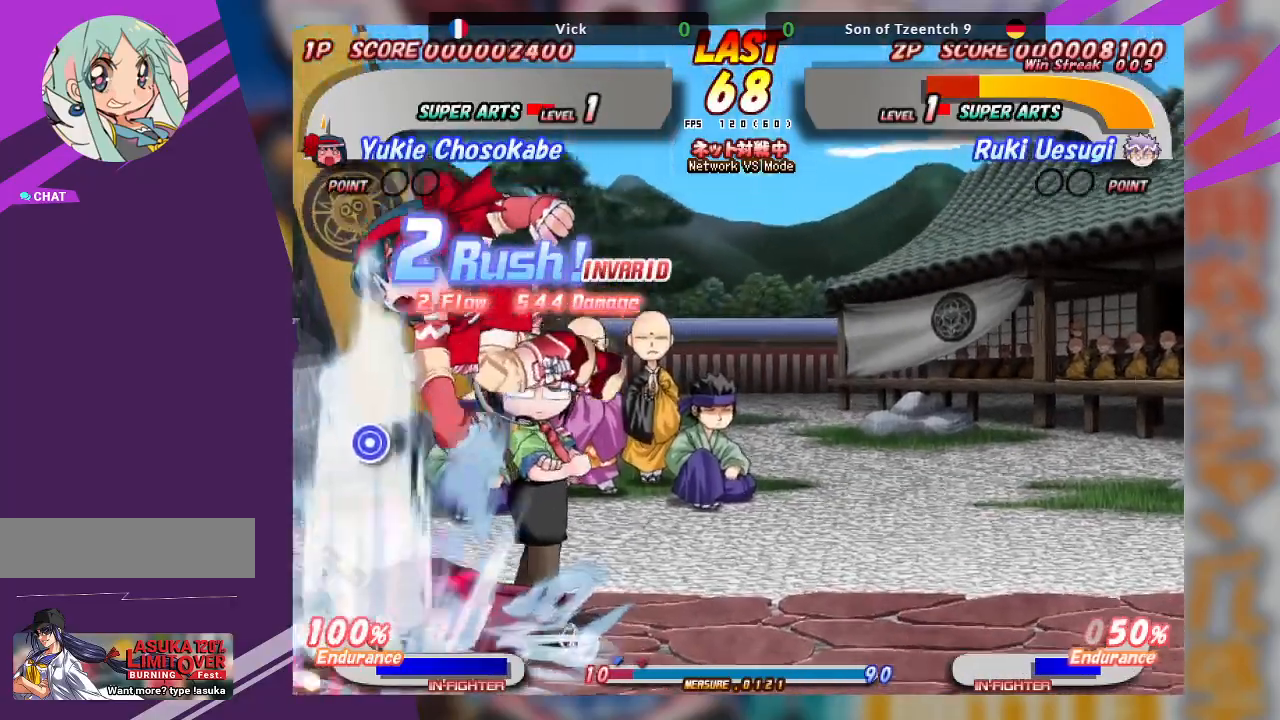
{"buttons": [], "left_stick": "center", "events": [[17, "CROSS", "up"], [50, "CROSS", "down"], [167, "CROSS", "up"], [250, "left_stick", "center"]]}
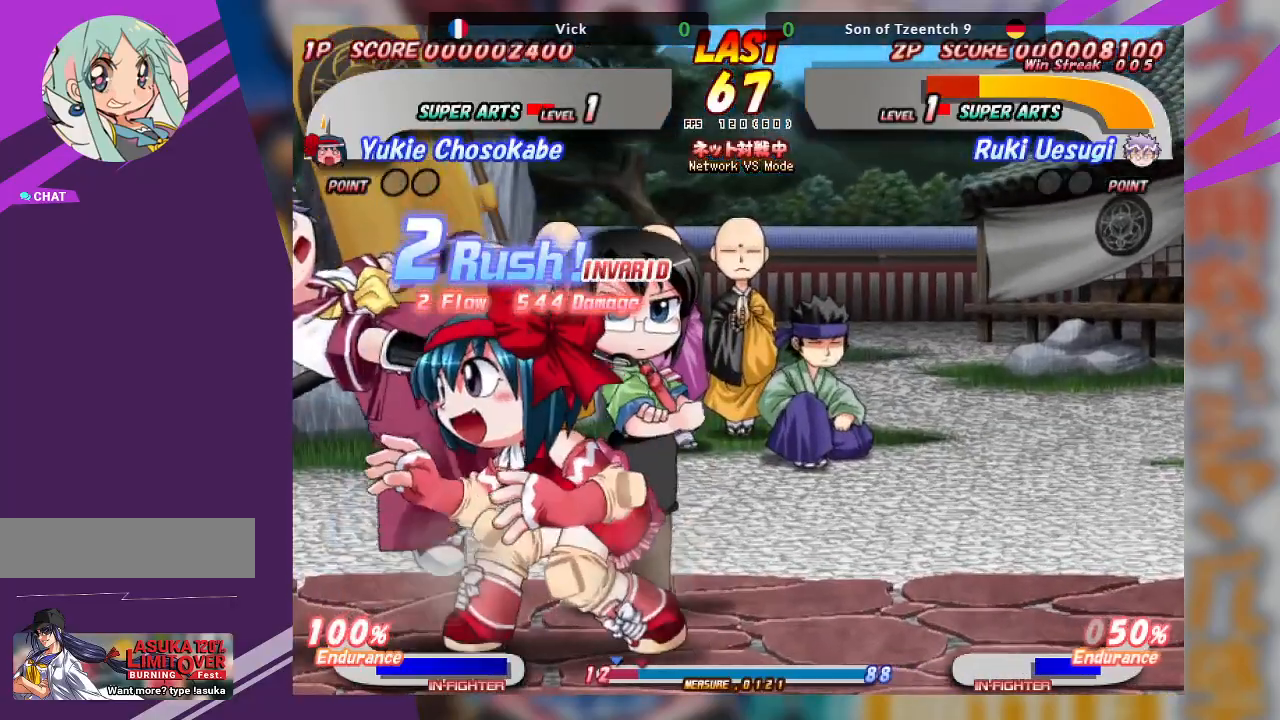
{"buttons": ["CROSS"], "left_stick": "up", "events": [[267, "CROSS", "down"], [267, "left_stick", "up"], [367, "CROSS", "up"], [400, "CROSS", "down"]]}
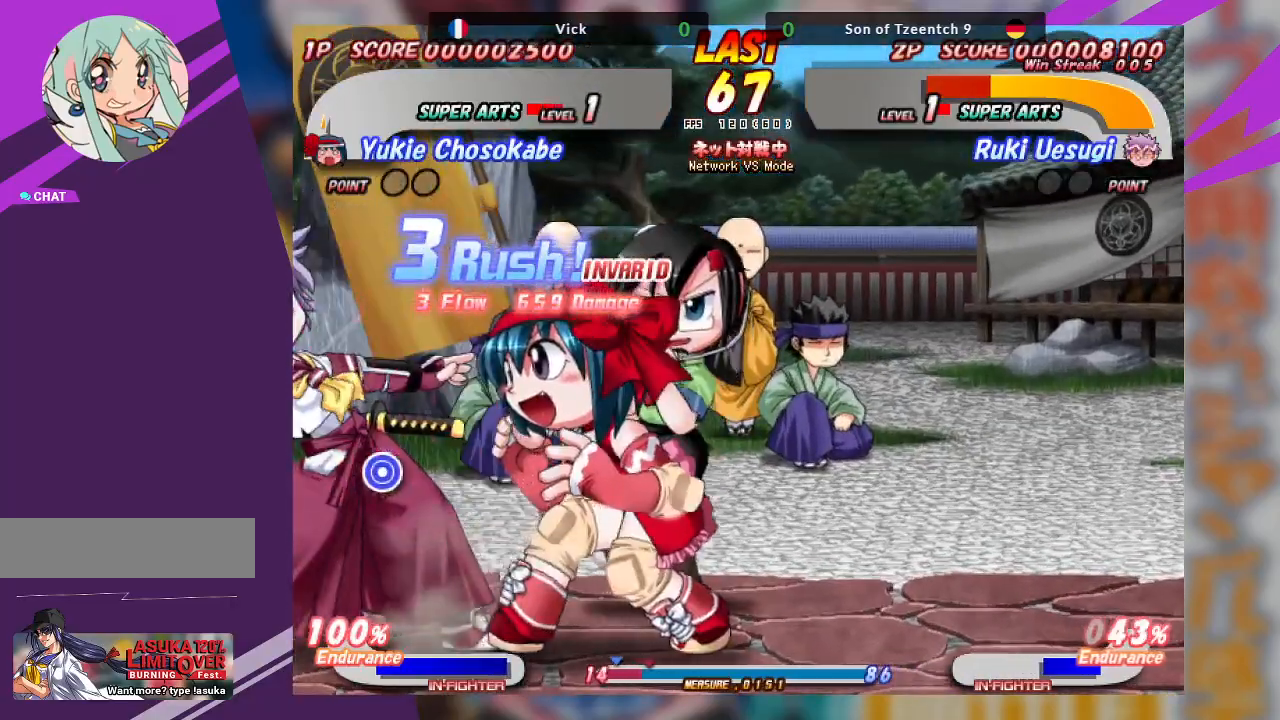
{"buttons": [], "left_stick": "up", "events": [[67, "CROSS", "up"], [300, "CROSS", "down"], [417, "CROSS", "up"]]}
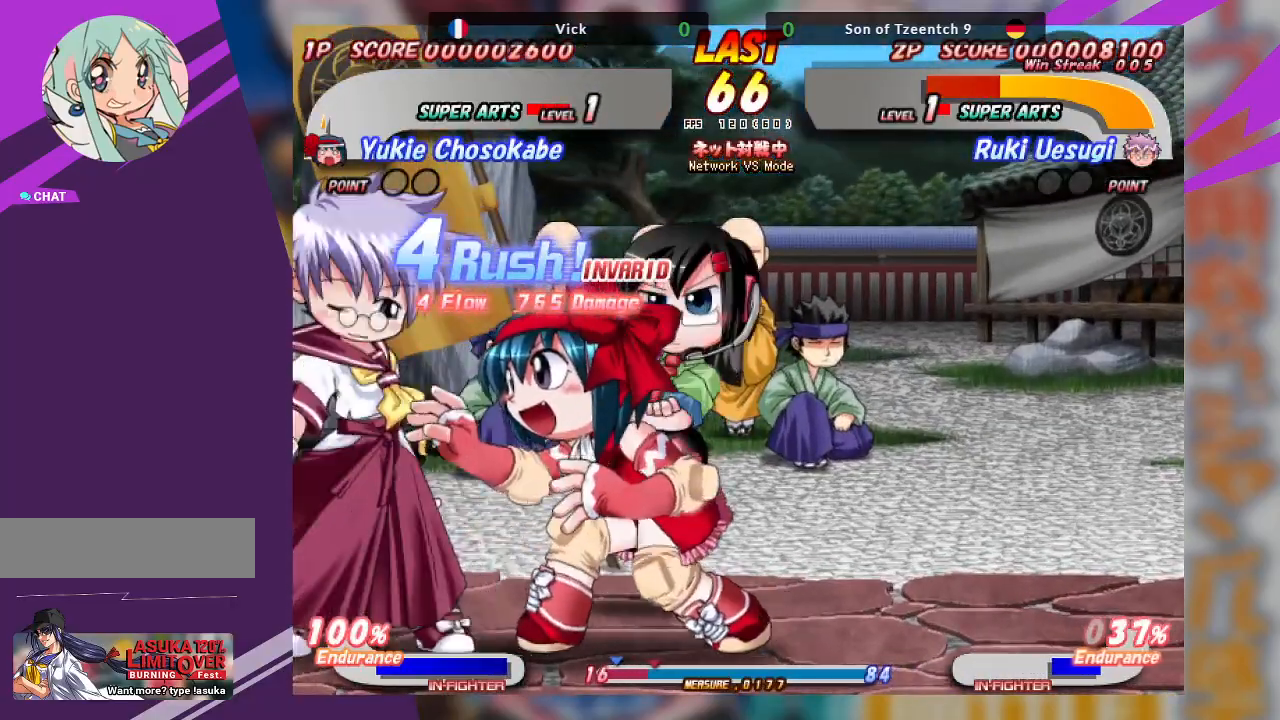
{"buttons": [], "left_stick": "center", "events": [[17, "CROSS", "down"], [167, "CROSS", "up"], [417, "left_stick", "center"]]}
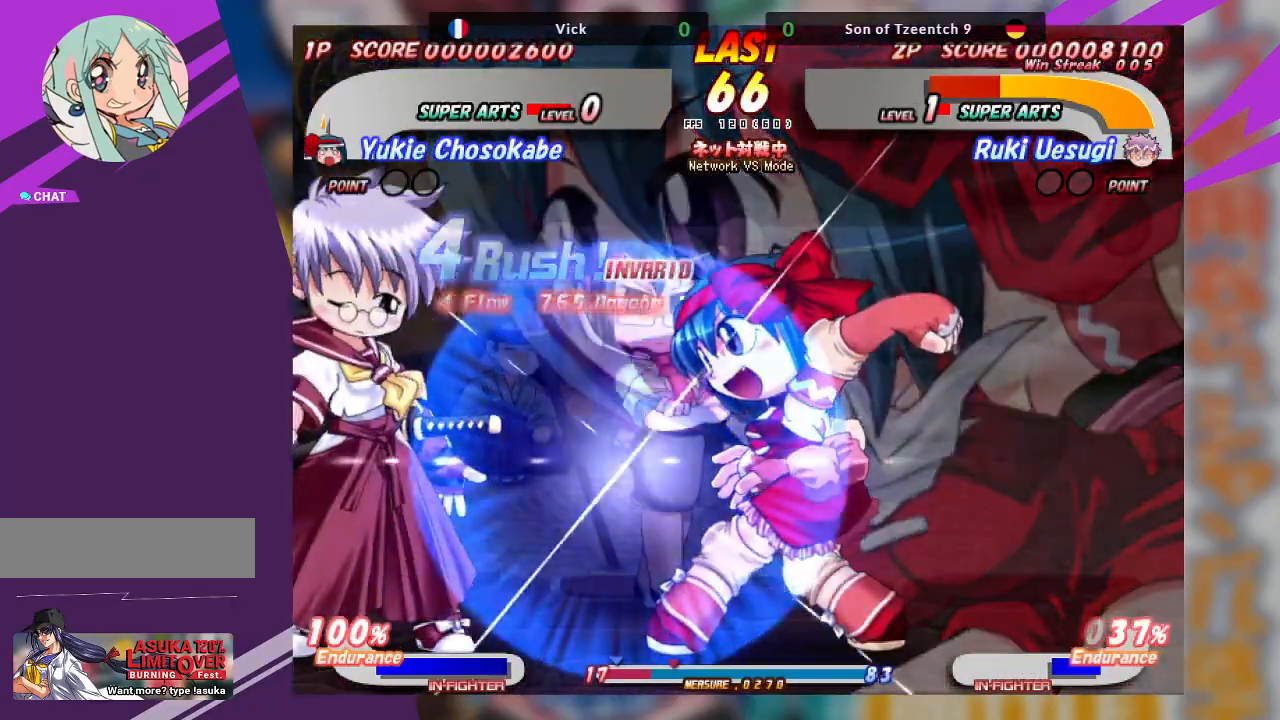
{"buttons": ["CROSS"], "left_stick": "up", "events": [[450, "CROSS", "down"], [467, "left_stick", "up"]]}
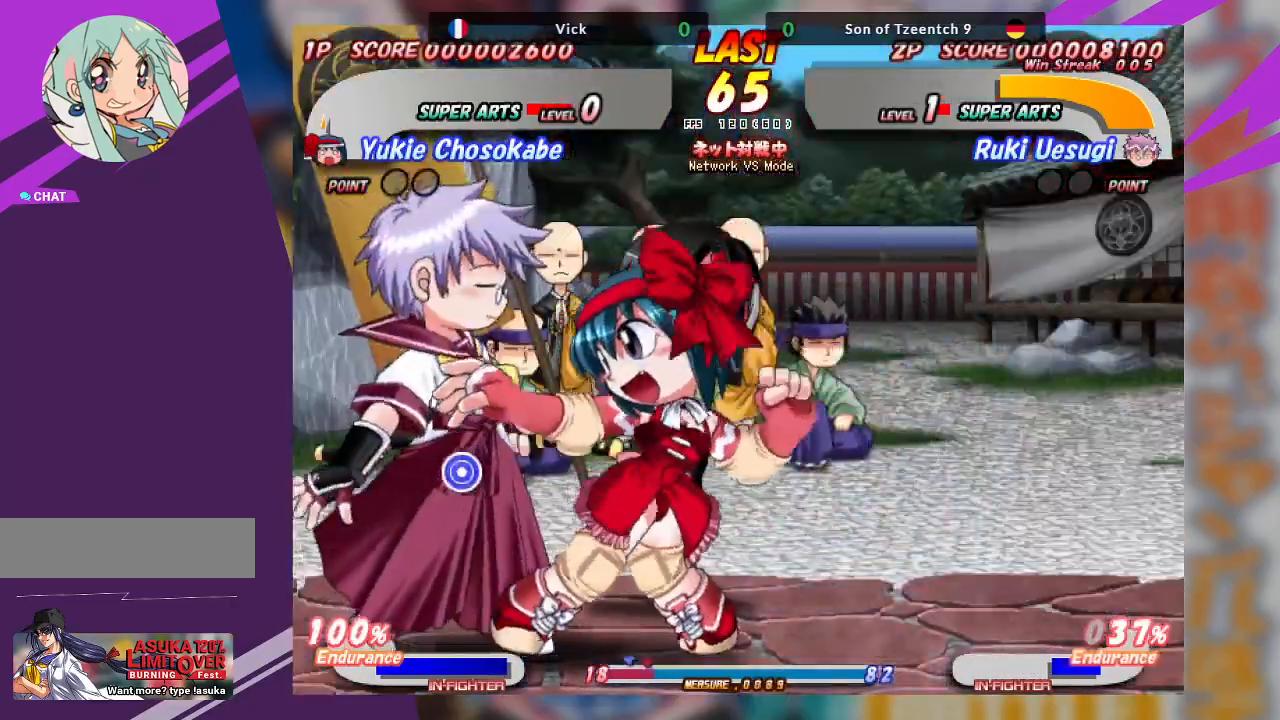
{"buttons": [], "left_stick": "center", "events": [[50, "CROSS", "up"], [100, "CROSS", "down"], [233, "CROSS", "up"], [267, "CROSS", "down"], [350, "CROSS", "up"], [450, "left_stick", "center"]]}
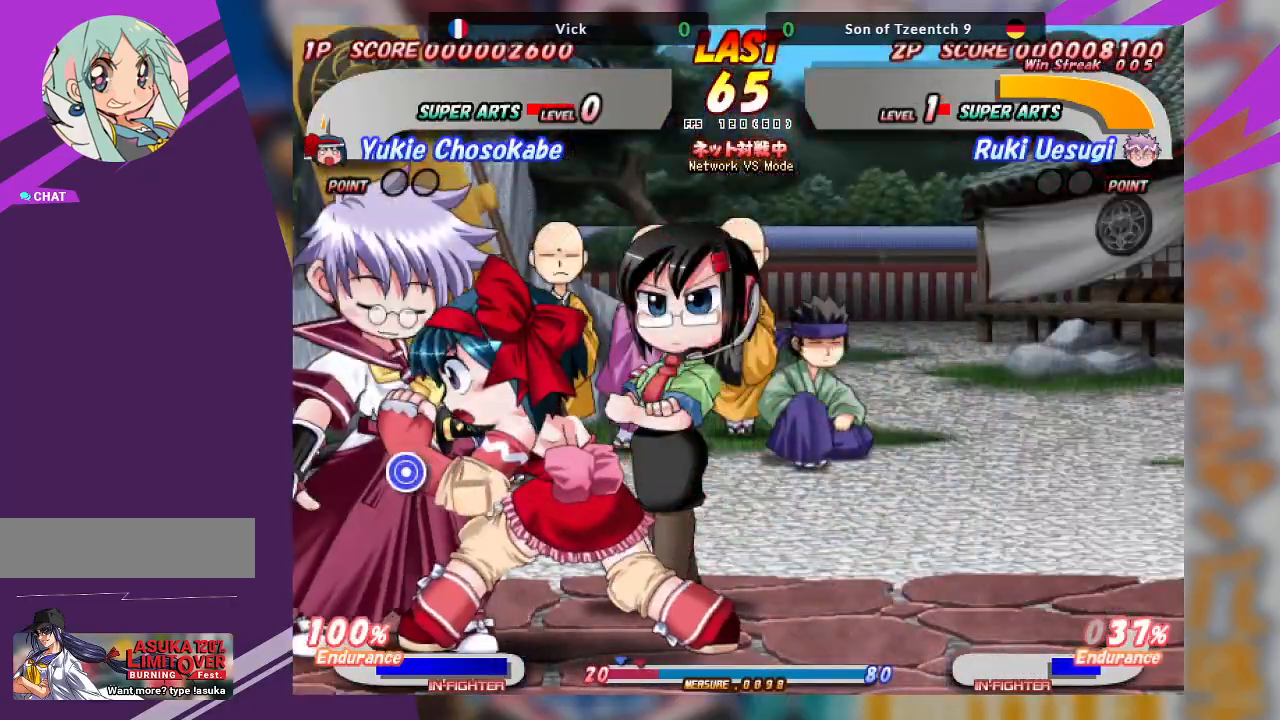
{"buttons": [], "left_stick": "right", "events": [[100, "left_stick", "right"], [200, "TRIANGLE", "down"], [283, "TRIANGLE", "up"], [367, "TRIANGLE", "down"], [467, "TRIANGLE", "up"]]}
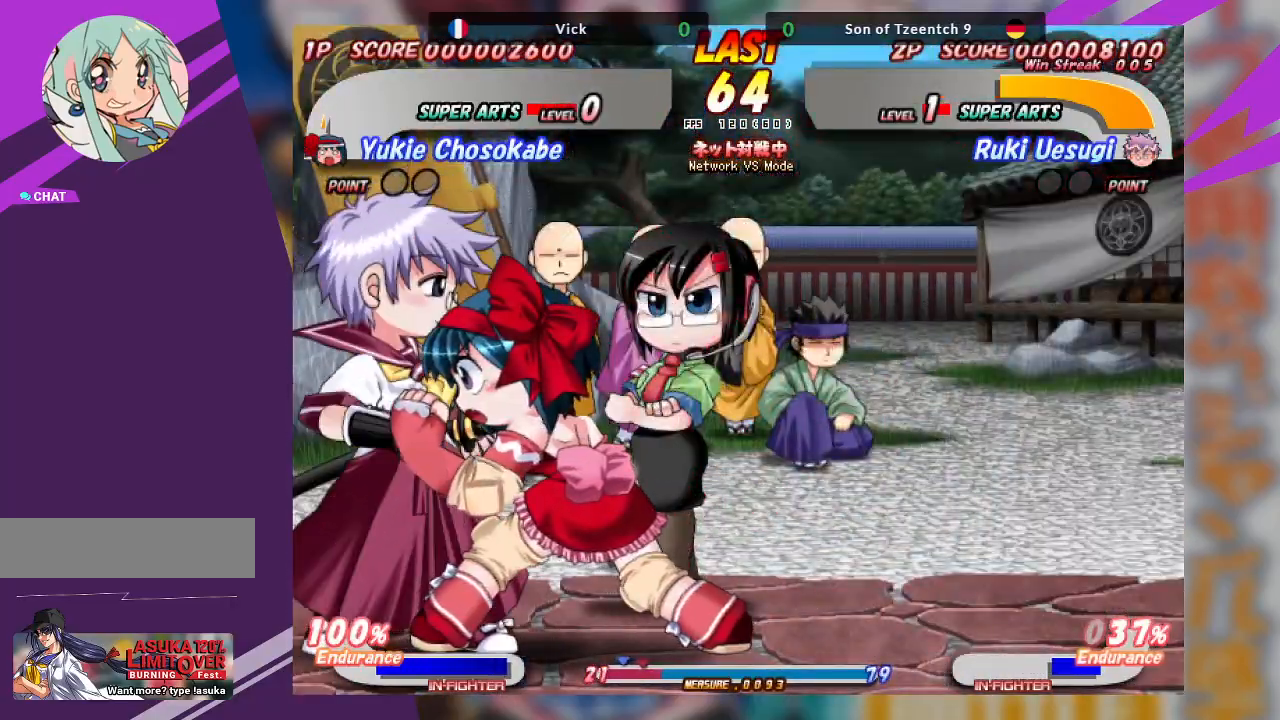
{"buttons": [], "left_stick": "down-right", "events": [[17, "TRIANGLE", "down"], [167, "TRIANGLE", "up"], [217, "left_stick", "down-right"], [350, "TRIANGLE", "down"], [433, "TRIANGLE", "up"]]}
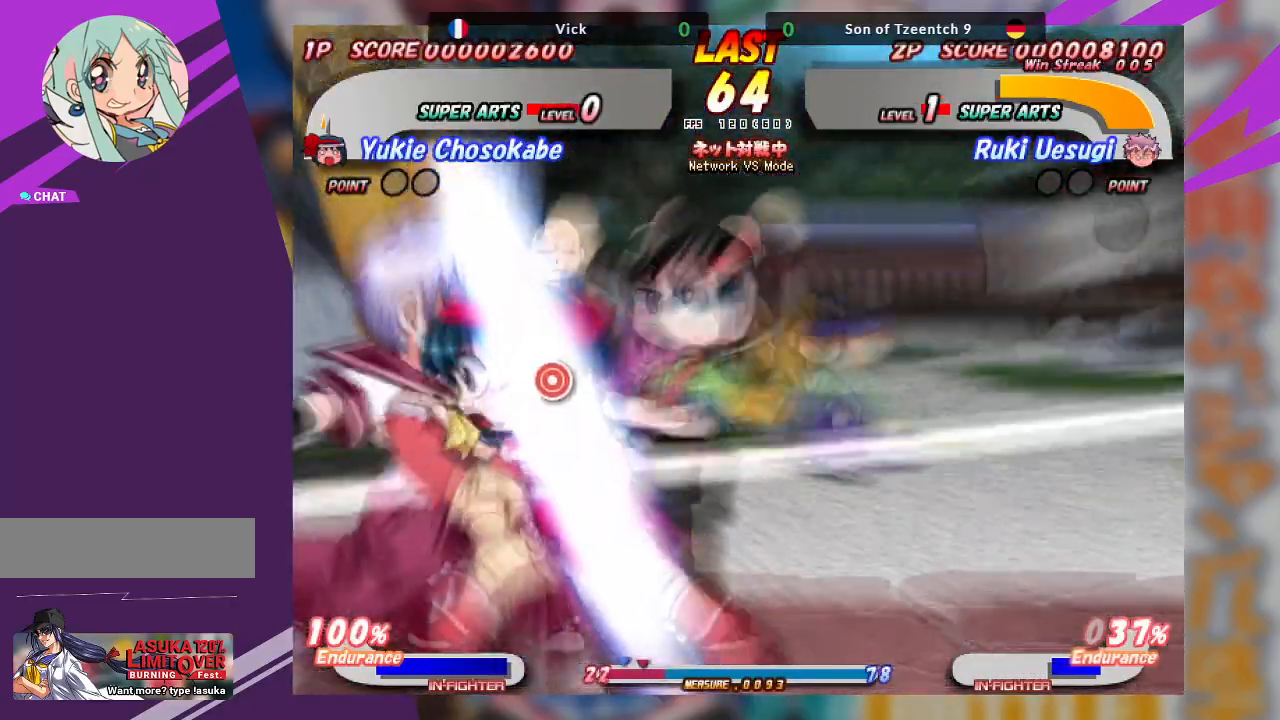
{"buttons": [], "left_stick": "center", "events": [[17, "TRIANGLE", "down"], [150, "TRIANGLE", "up"], [200, "TRIANGLE", "down"], [333, "TRIANGLE", "up"], [417, "left_stick", "center"]]}